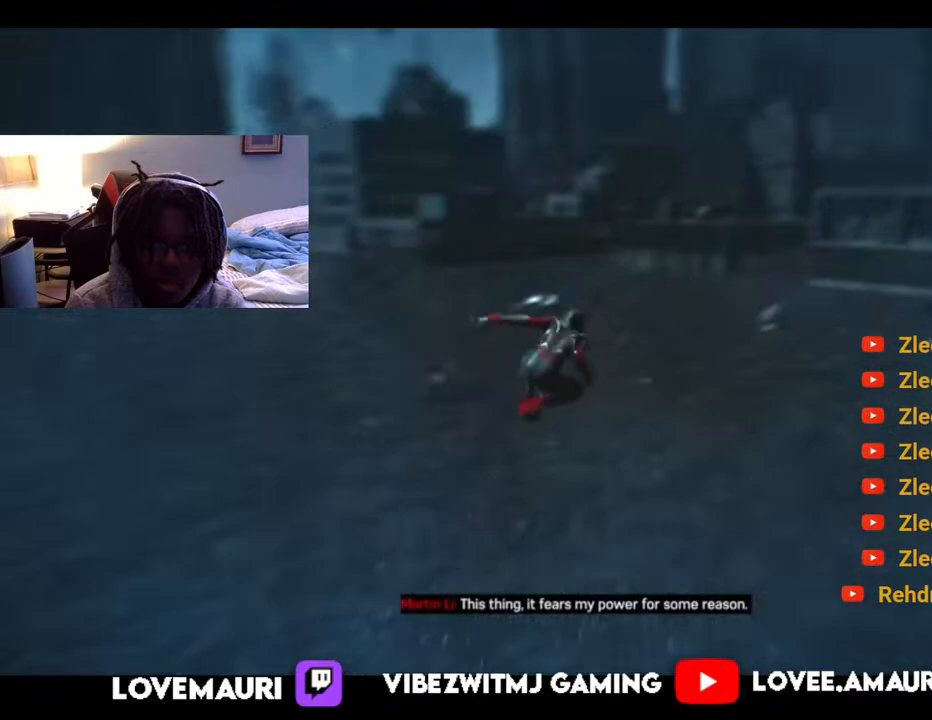
Gameplay with a controller (PlayStation layout); each line is a JSON object with the inputs held at the frame after it. "events" lists button and stick changes between this image and that frame as [ms after this image, input, new state], when the widget could be followed in between.
{"buttons": ["R2"], "left_stick": "up-left", "right_stick": "center", "events": []}
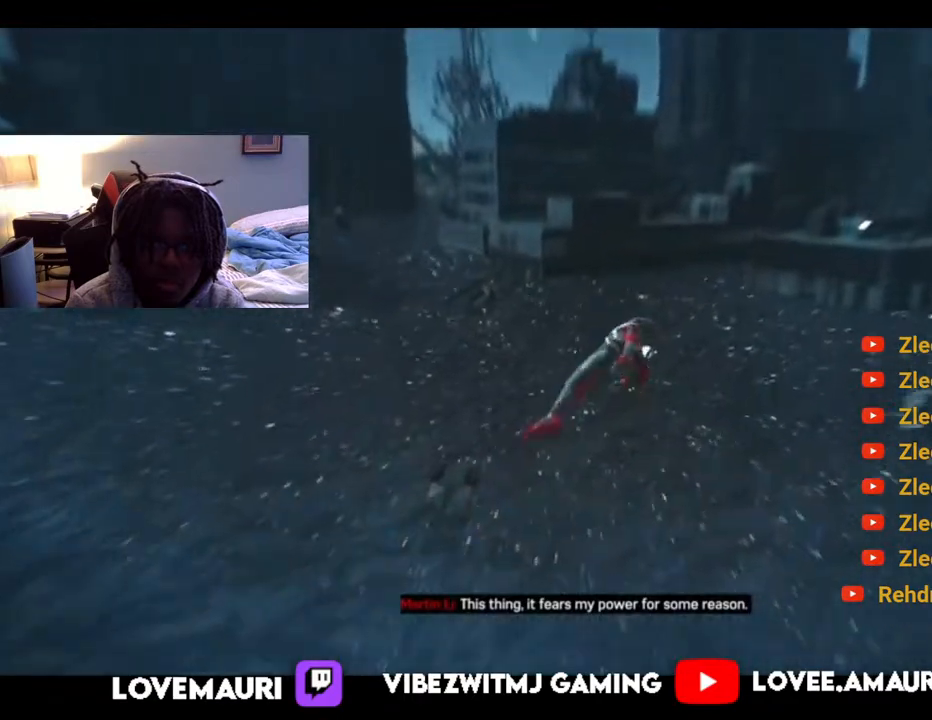
{"buttons": ["R2"], "left_stick": "up-left", "right_stick": "center", "events": []}
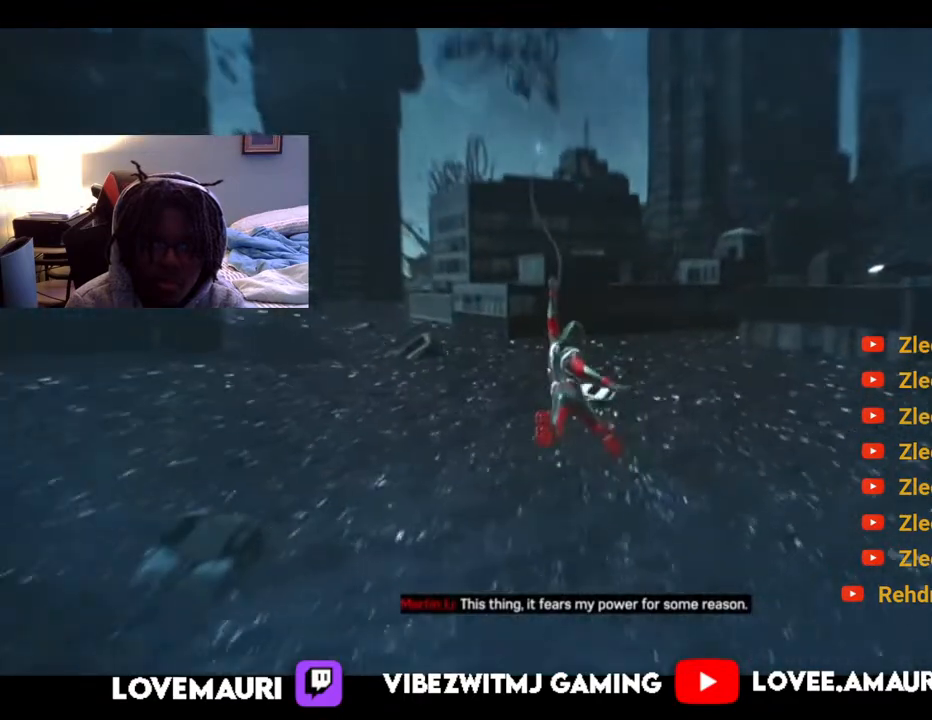
{"buttons": ["R2"], "left_stick": "up-left", "right_stick": "center", "events": []}
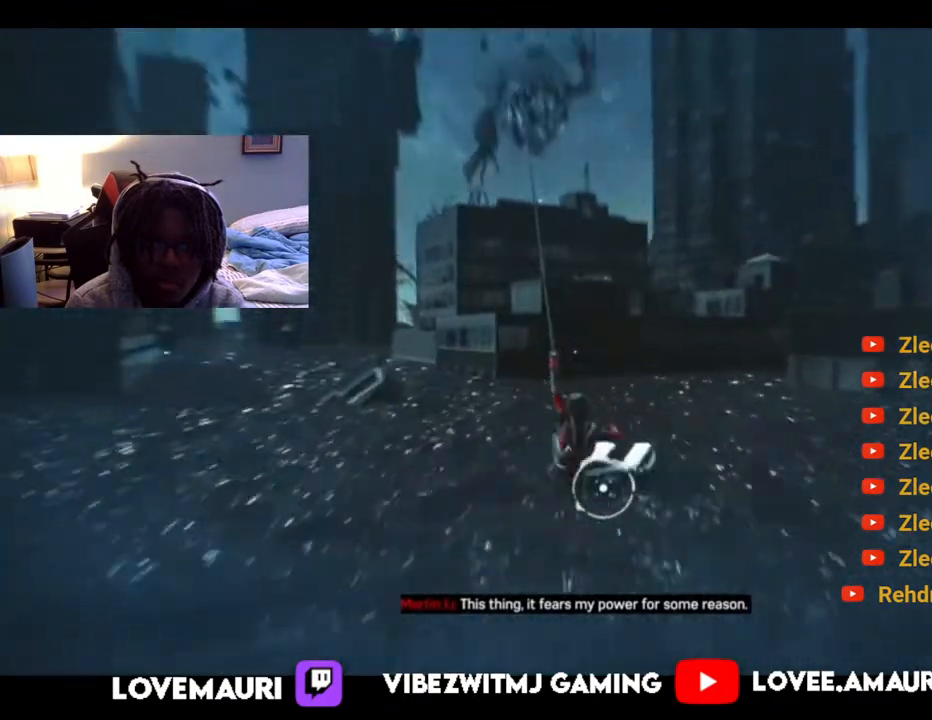
{"buttons": ["CROSS", "R2"], "left_stick": "up", "right_stick": "center", "events": [[400, "CROSS", "down"], [450, "left_stick", "up"]]}
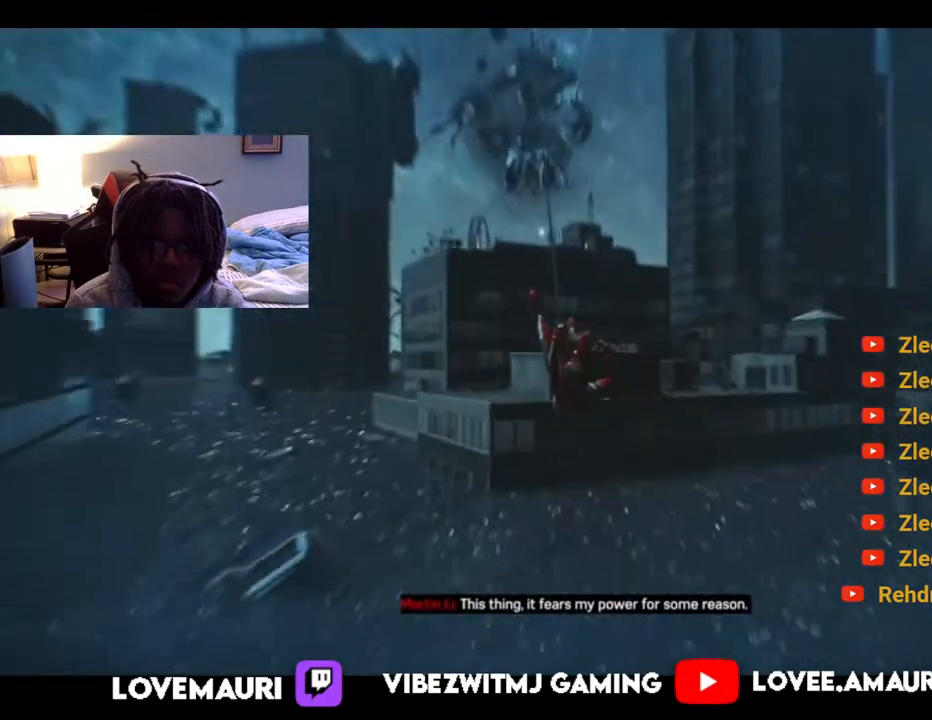
{"buttons": [], "left_stick": "up", "right_stick": "center", "events": [[133, "CROSS", "up"], [233, "R2", "up"]]}
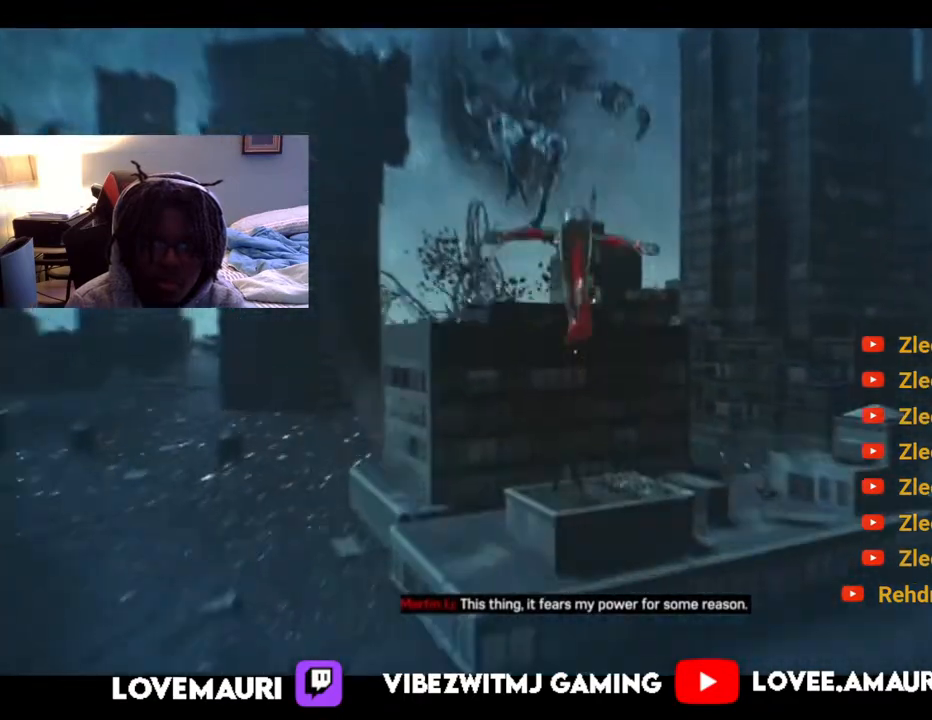
{"buttons": ["L2"], "left_stick": "up", "right_stick": "center", "events": [[217, "L2", "down"]]}
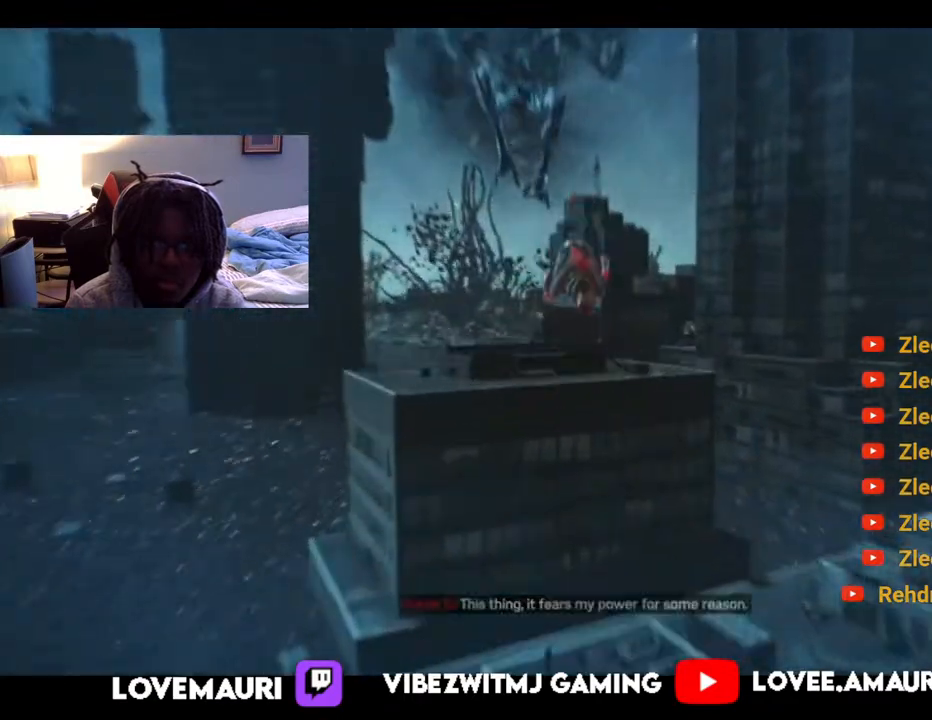
{"buttons": ["L2"], "left_stick": "up", "right_stick": "down-left", "events": [[433, "right_stick", "down-left"]]}
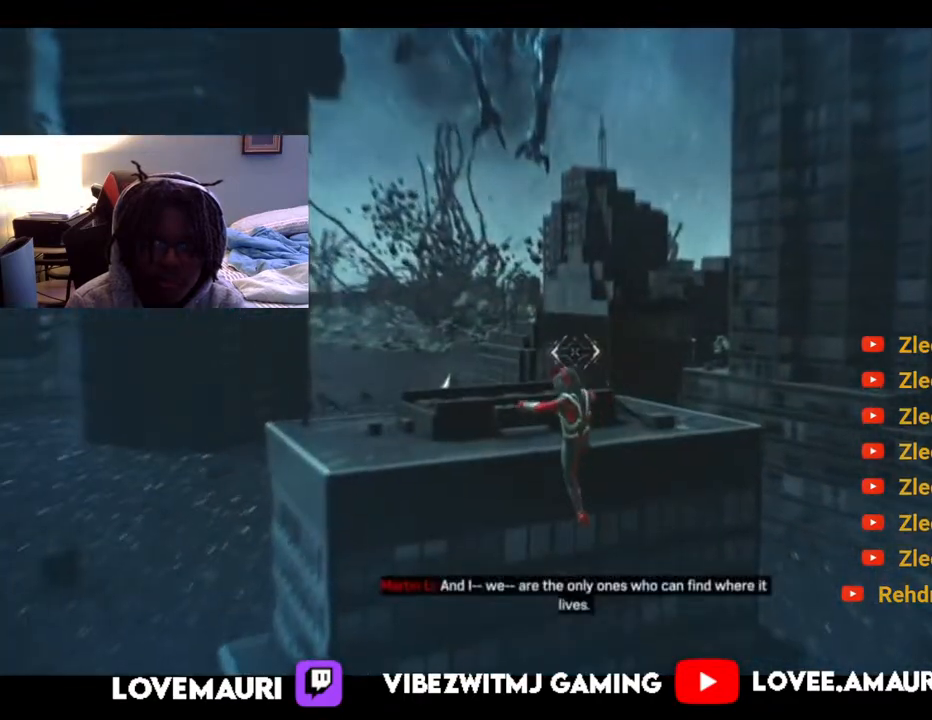
{"buttons": ["L2"], "left_stick": "up", "right_stick": "center", "events": [[67, "right_stick", "center"]]}
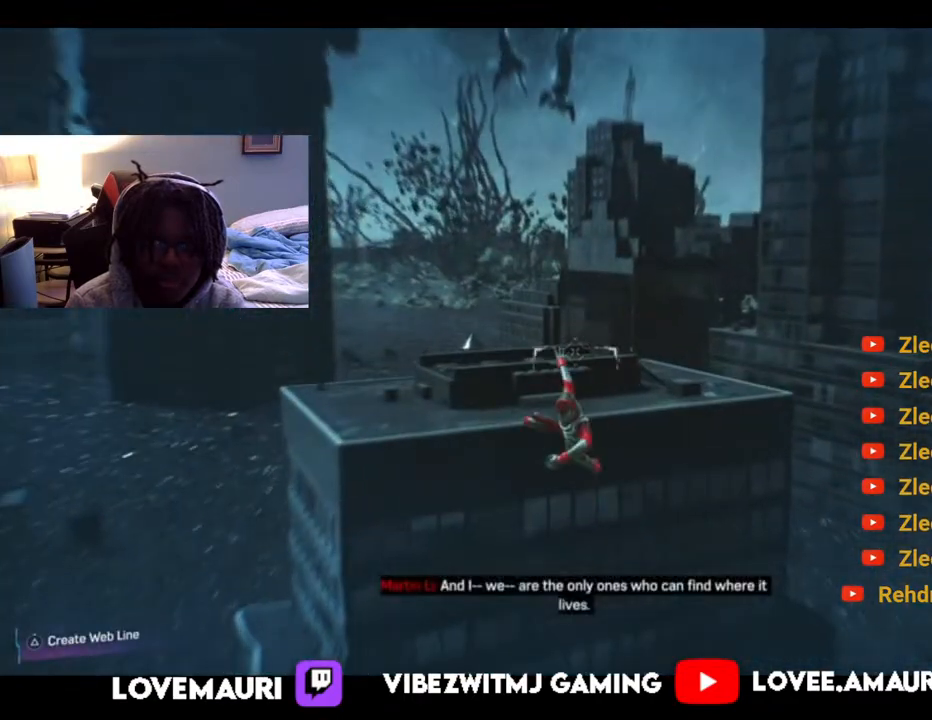
{"buttons": ["L2"], "left_stick": "up", "right_stick": "center", "events": []}
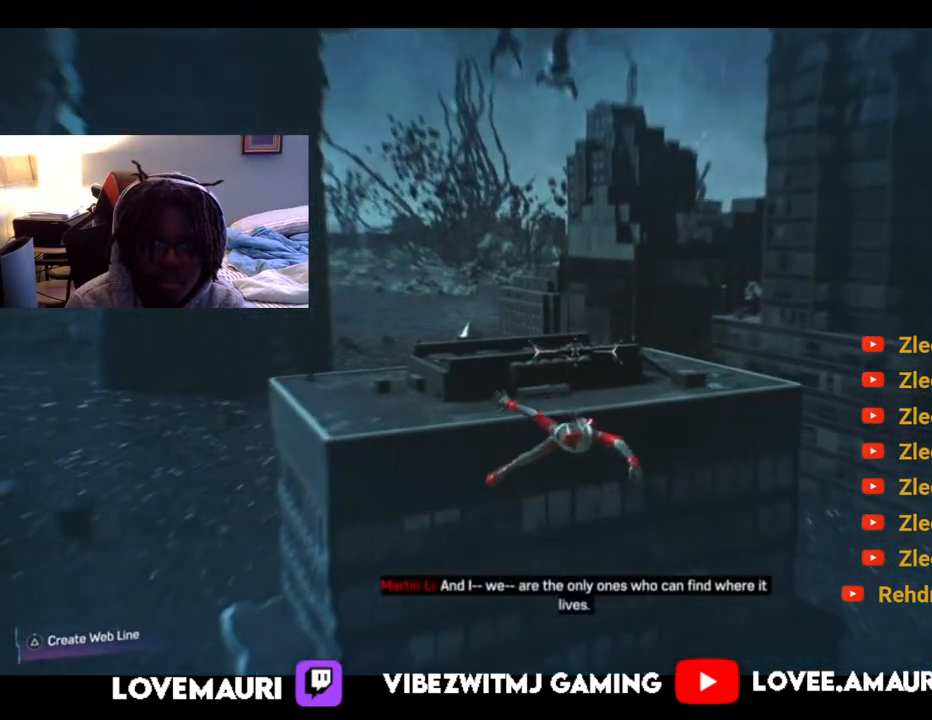
{"buttons": ["L2"], "left_stick": "up", "right_stick": "center", "events": []}
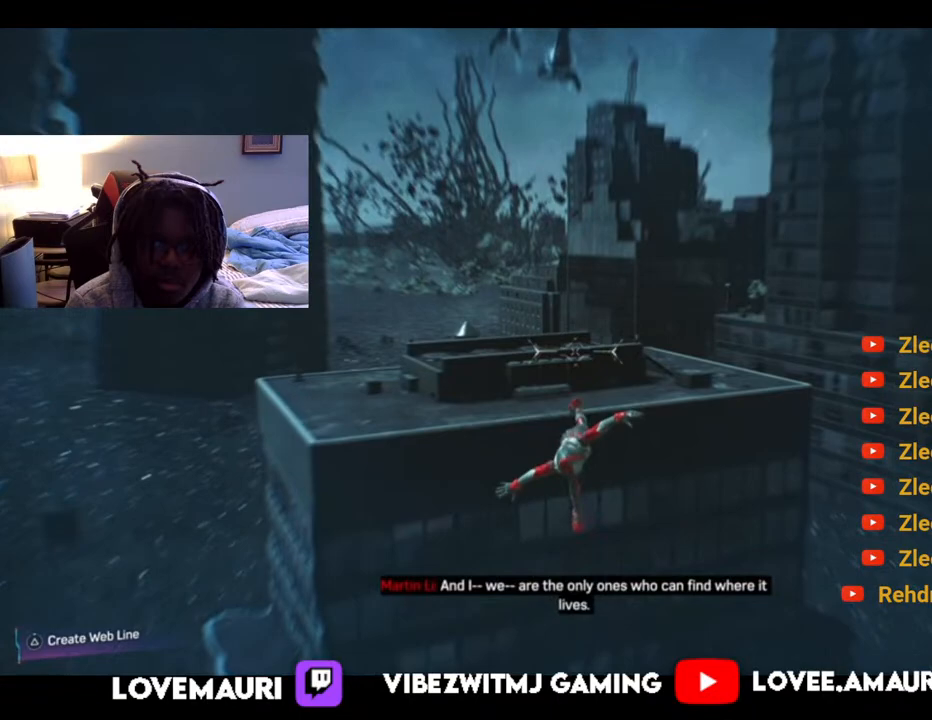
{"buttons": ["L2"], "left_stick": "up", "right_stick": "center", "events": []}
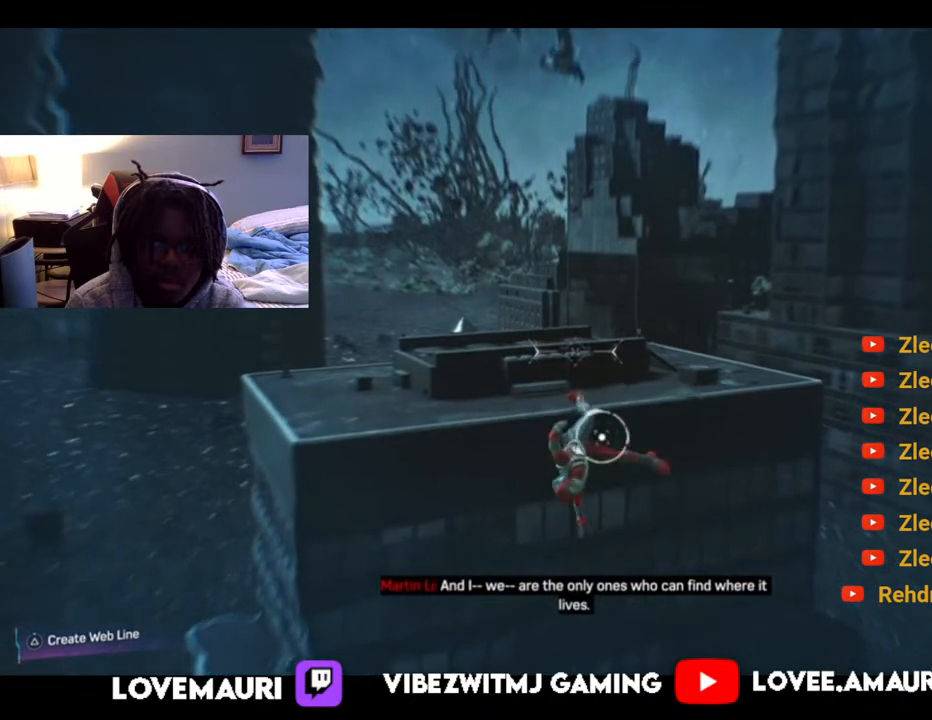
{"buttons": ["L2", "R2"], "left_stick": "up", "right_stick": "center", "events": [[333, "R2", "down"]]}
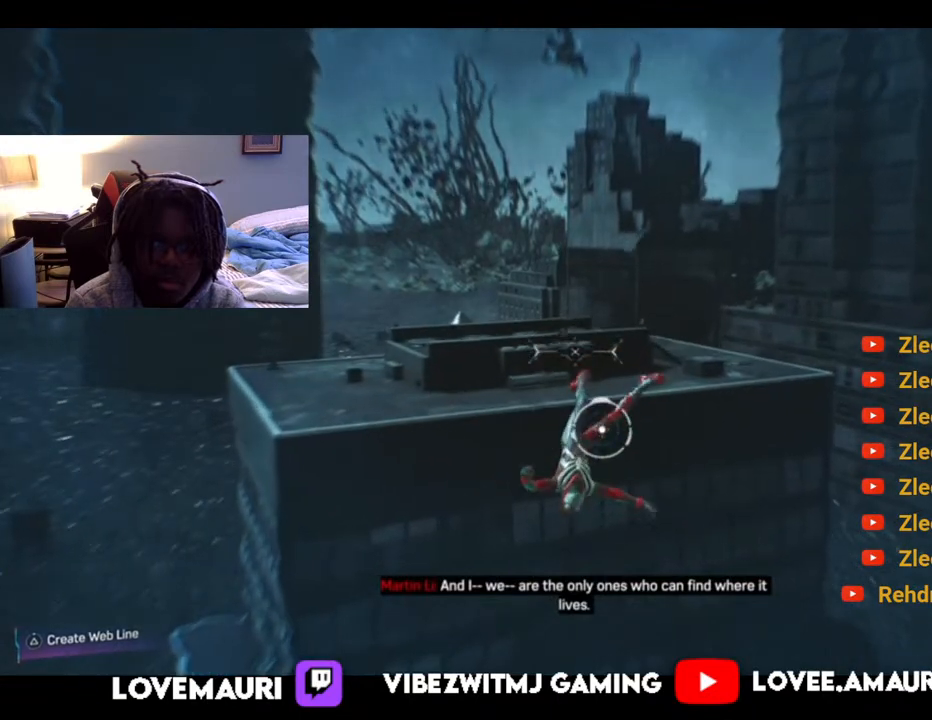
{"buttons": ["CROSS"], "left_stick": "up", "right_stick": "center", "events": [[117, "R2", "up"], [200, "L2", "up"], [283, "CROSS", "down"], [383, "CROSS", "up"], [500, "CROSS", "down"]]}
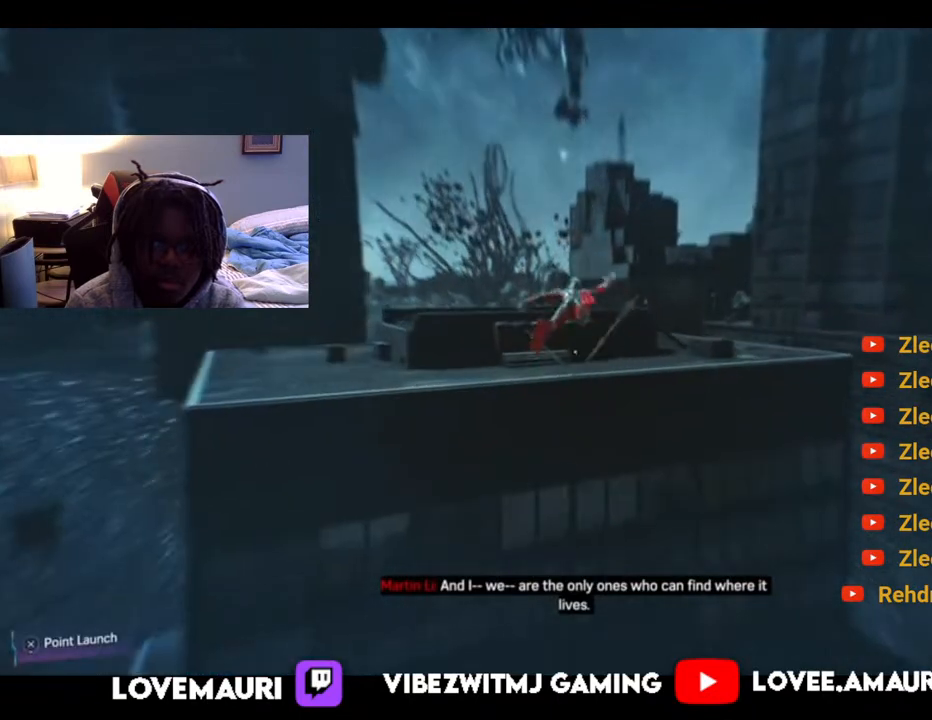
{"buttons": ["CROSS"], "left_stick": "up", "right_stick": "center", "events": [[100, "CROSS", "up"], [200, "CROSS", "down"], [300, "CROSS", "up"], [383, "CROSS", "down"]]}
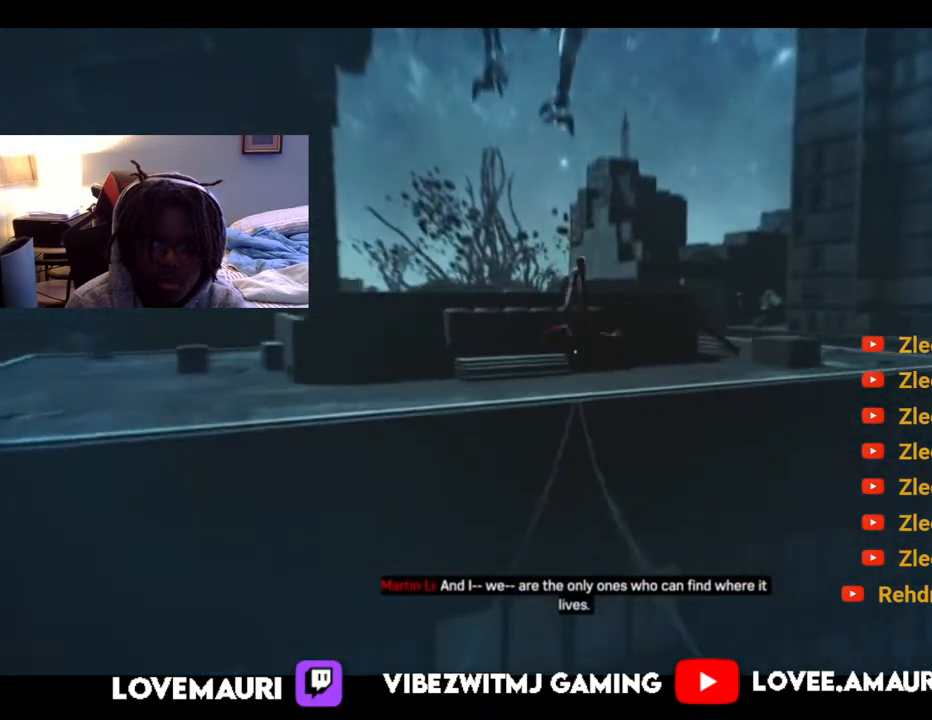
{"buttons": ["CROSS"], "left_stick": "up", "right_stick": "center", "events": [[17, "CROSS", "up"], [83, "CROSS", "down"], [217, "CROSS", "up"], [300, "CROSS", "down"], [433, "CROSS", "up"], [483, "CROSS", "down"]]}
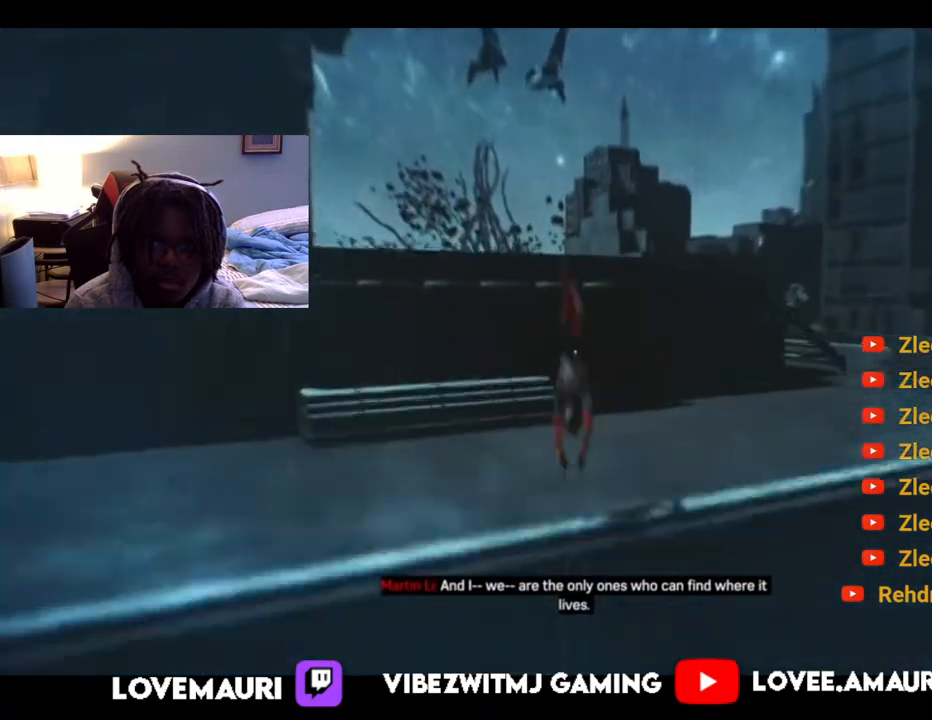
{"buttons": ["R2"], "left_stick": "up", "right_stick": "center", "events": [[133, "CROSS", "up"], [467, "R2", "down"]]}
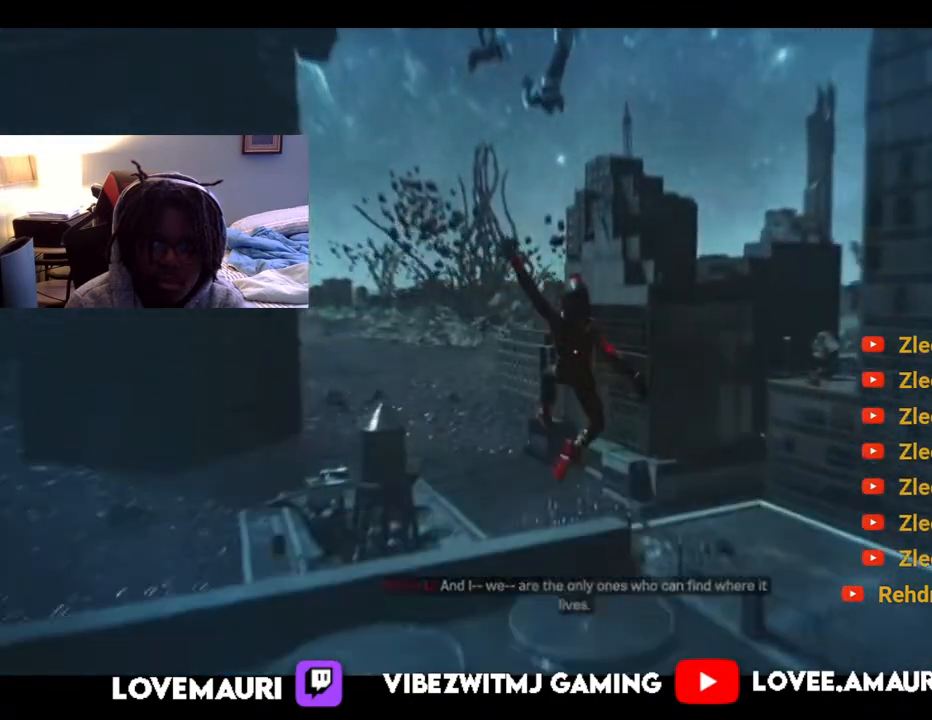
{"buttons": ["R2"], "left_stick": "up", "right_stick": "center", "events": []}
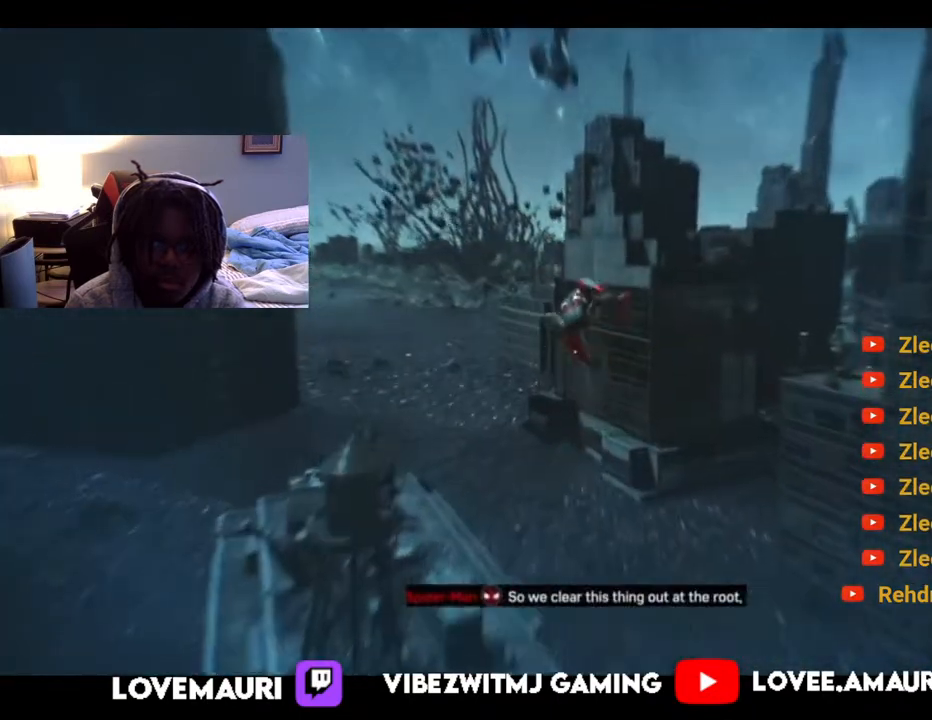
{"buttons": ["R2"], "left_stick": "up", "right_stick": "center", "events": []}
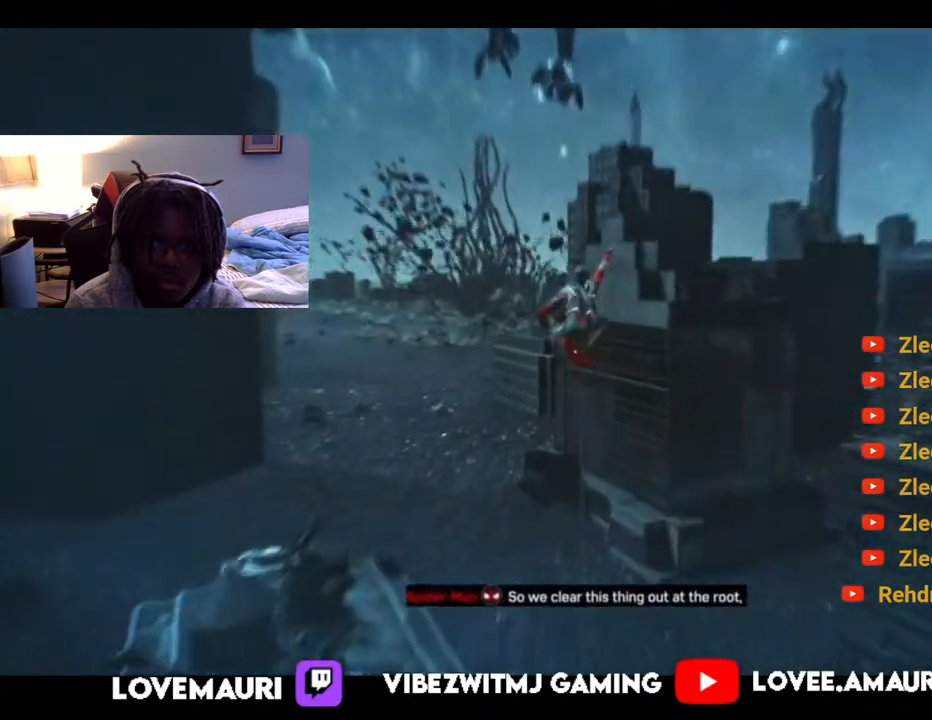
{"buttons": ["R2"], "left_stick": "up", "right_stick": "up", "events": [[467, "right_stick", "up"]]}
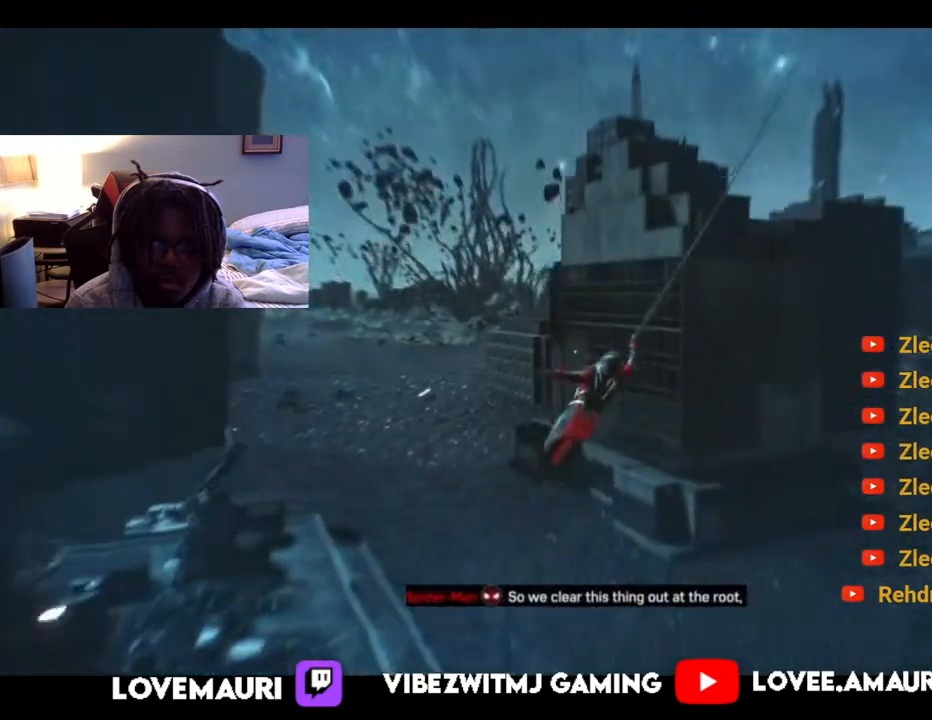
{"buttons": ["R2"], "left_stick": "up", "right_stick": "center", "events": [[500, "right_stick", "center"]]}
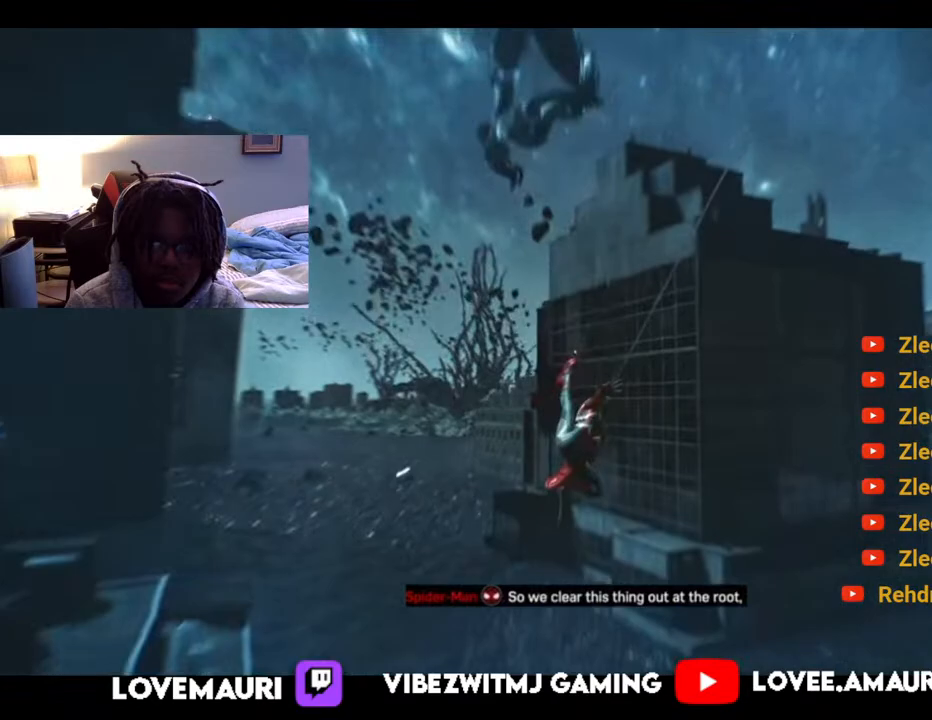
{"buttons": ["R2"], "left_stick": "up", "right_stick": "center", "events": [[233, "right_stick", "up"], [433, "right_stick", "center"]]}
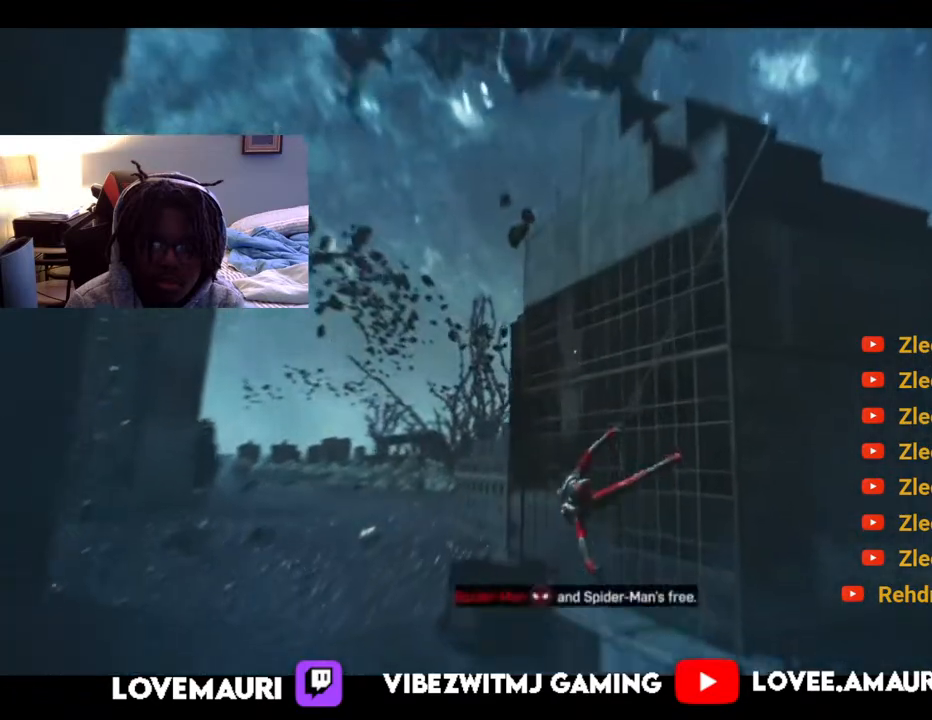
{"buttons": ["R2"], "left_stick": "up", "right_stick": "center", "events": [[233, "CROSS", "down"], [417, "CROSS", "up"]]}
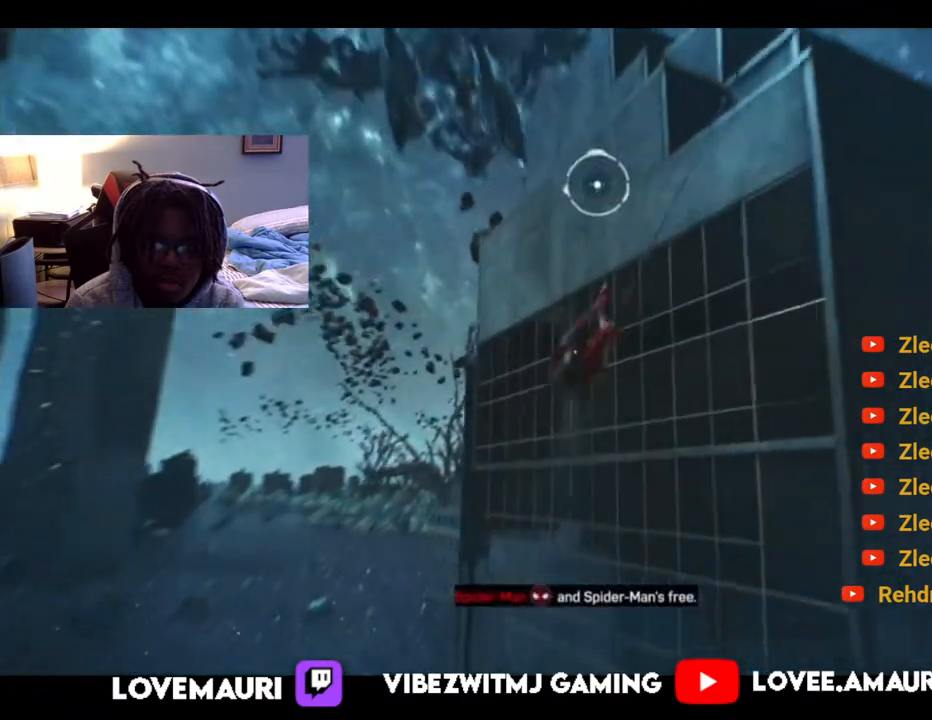
{"buttons": ["R2"], "left_stick": "up", "right_stick": "center", "events": []}
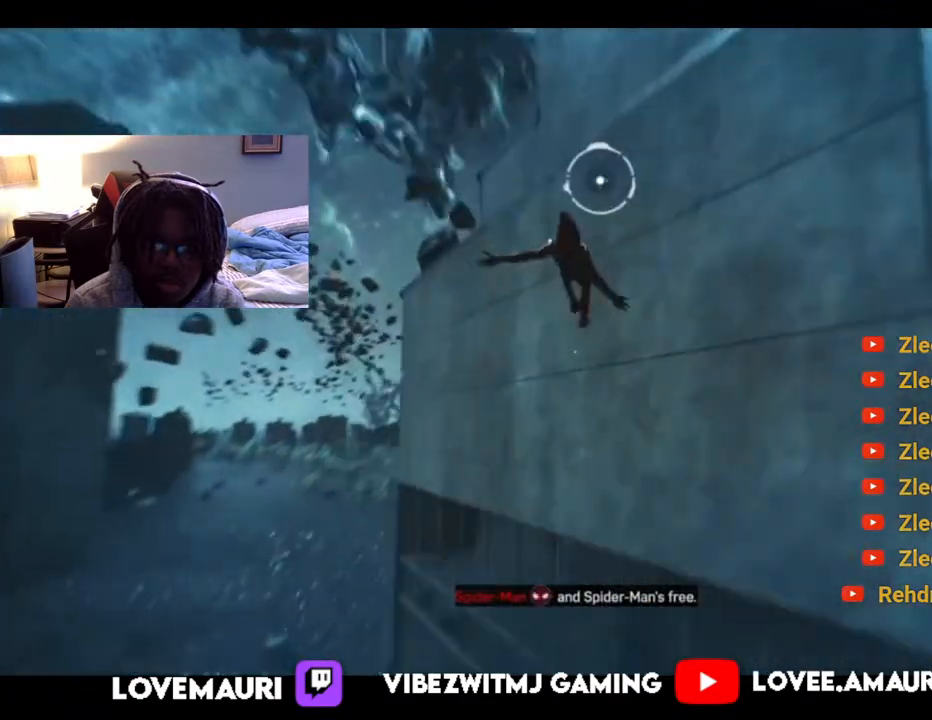
{"buttons": ["CROSS", "R2"], "left_stick": "up", "right_stick": "center", "events": [[500, "CROSS", "down"]]}
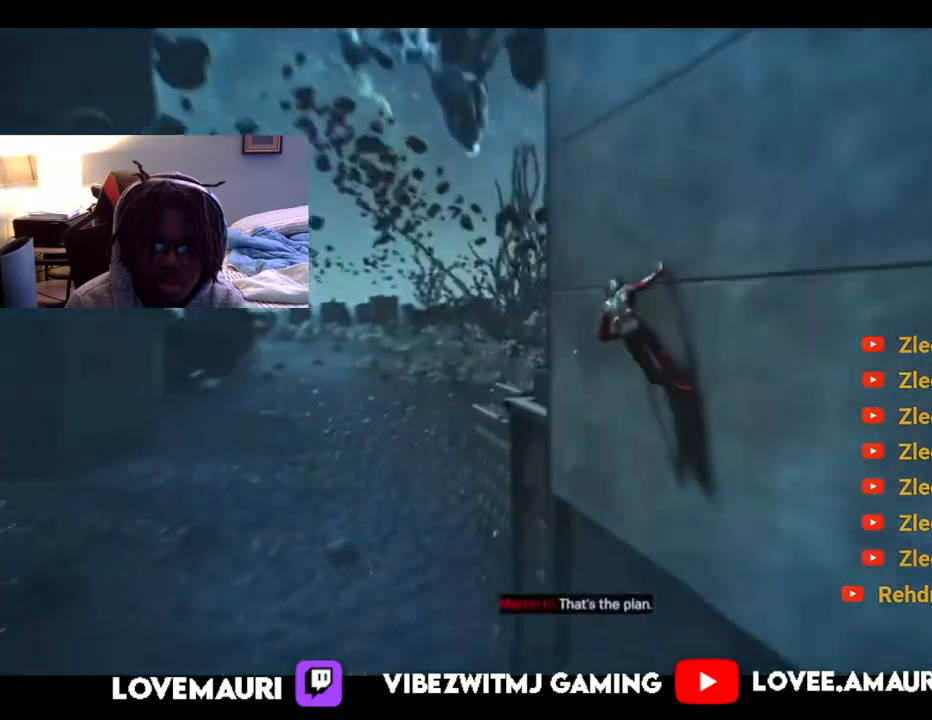
{"buttons": ["R2"], "left_stick": "up", "right_stick": "center", "events": [[200, "CROSS", "up"]]}